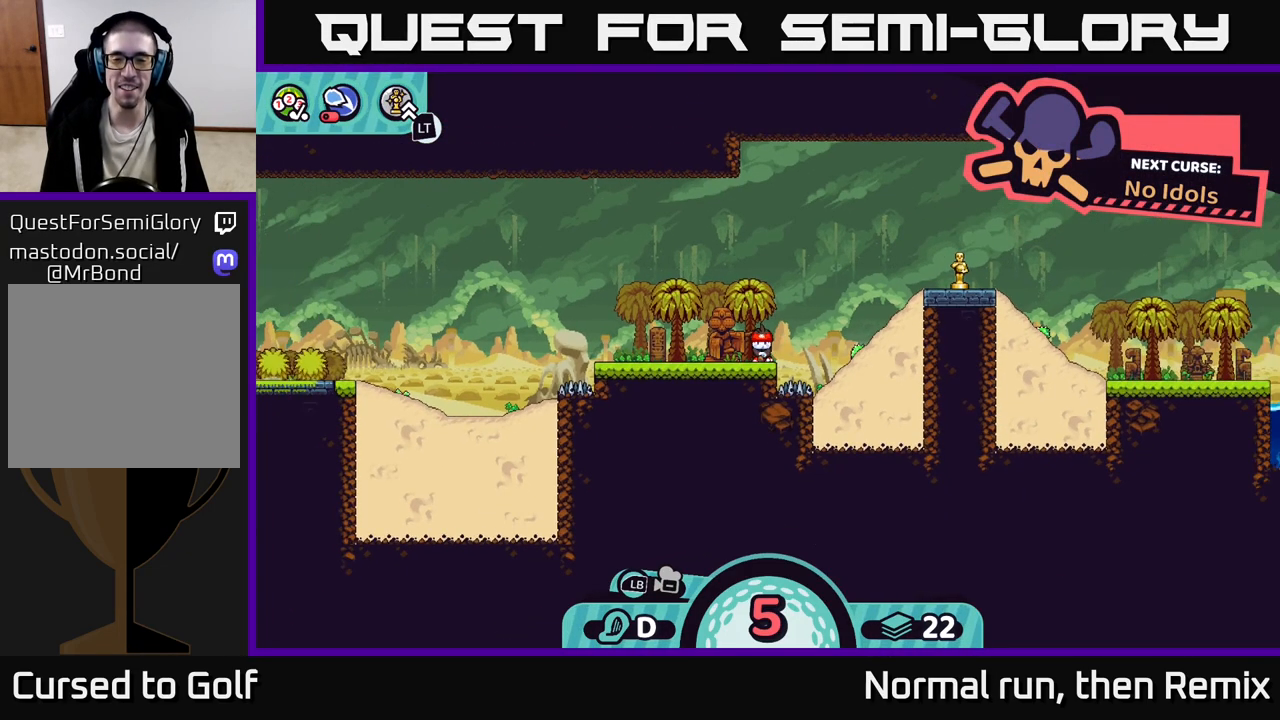
Gameplay with a controller (Xbox layout); each line is a JSON object with the inputs held at the frame after it. "events" lists button and stick changes between this image and that frame as [ms after this image, input, new state], when the widget could be followed in between.
{"buttons": [], "left_stick": "center", "right_stick": "center", "events": []}
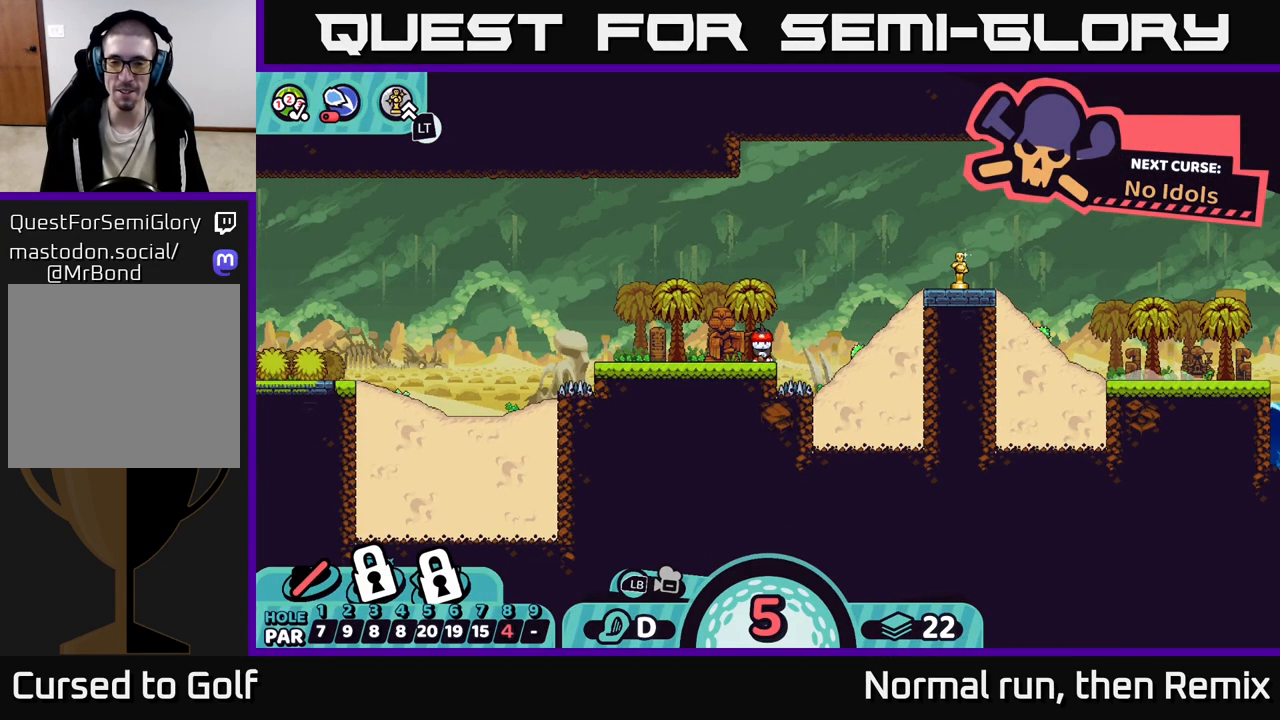
{"buttons": [], "left_stick": "center", "right_stick": "right", "events": [[450, "right_stick", "right"]]}
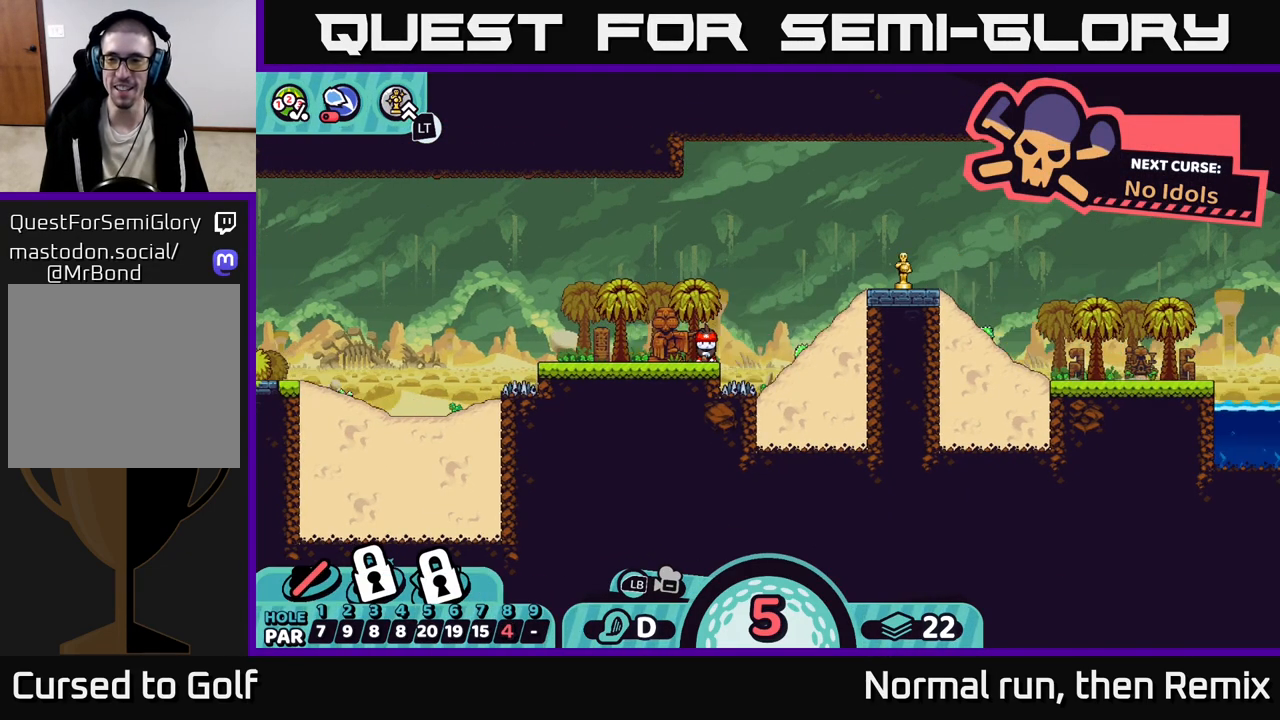
{"buttons": [], "left_stick": "center", "right_stick": "right", "events": [[217, "right_stick", "center"], [317, "right_stick", "right"]]}
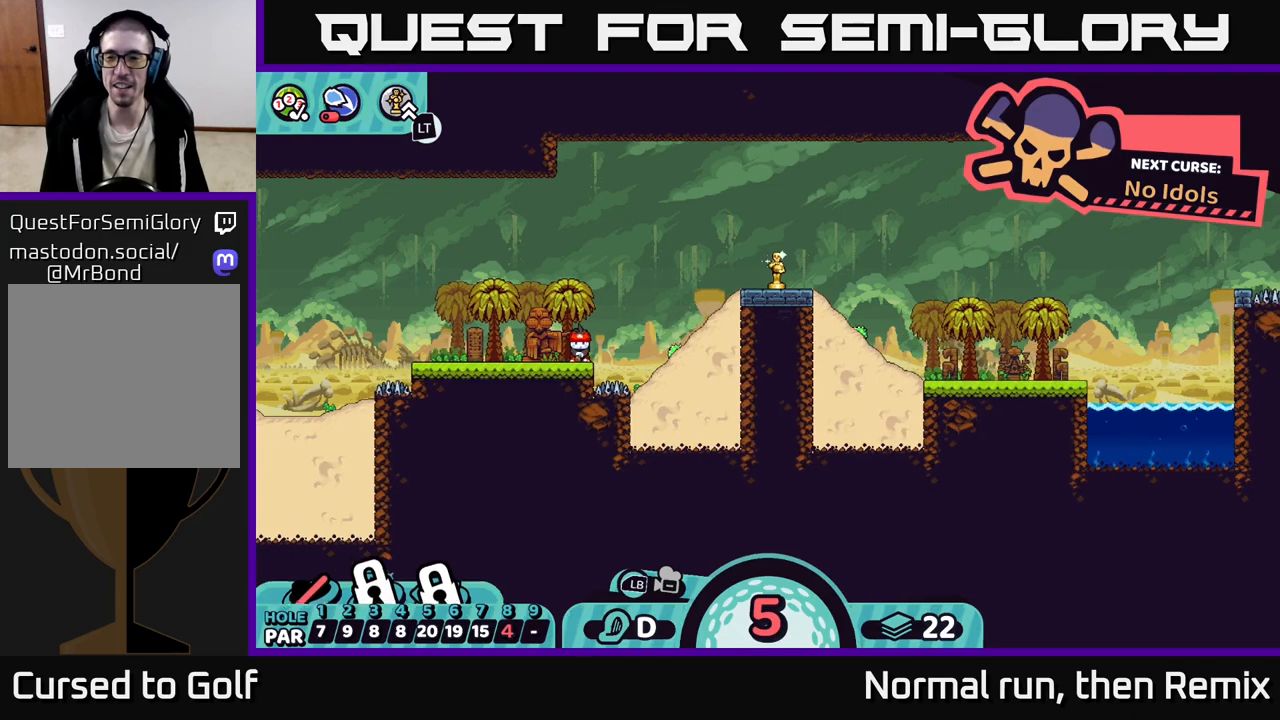
{"buttons": [], "left_stick": "center", "right_stick": "up-right", "events": [[83, "right_stick", "center"], [417, "right_stick", "up-right"]]}
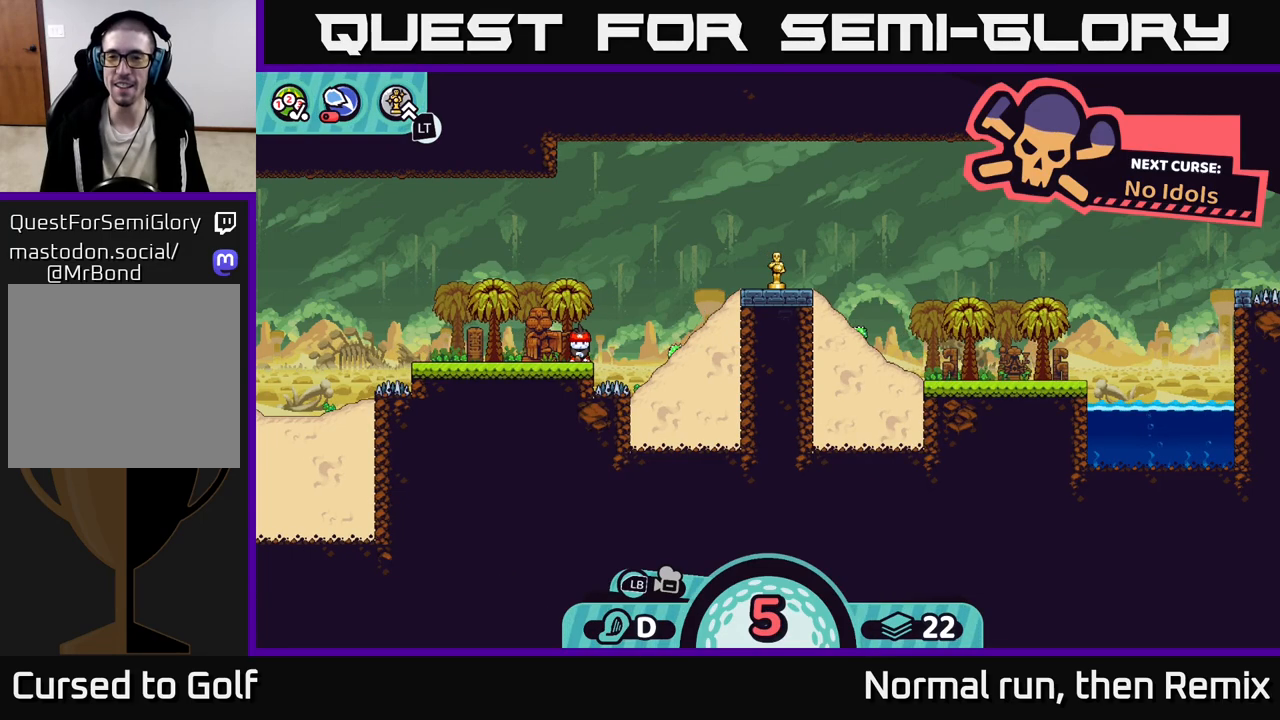
{"buttons": [], "left_stick": "center", "right_stick": "center", "events": [[183, "right_stick", "center"]]}
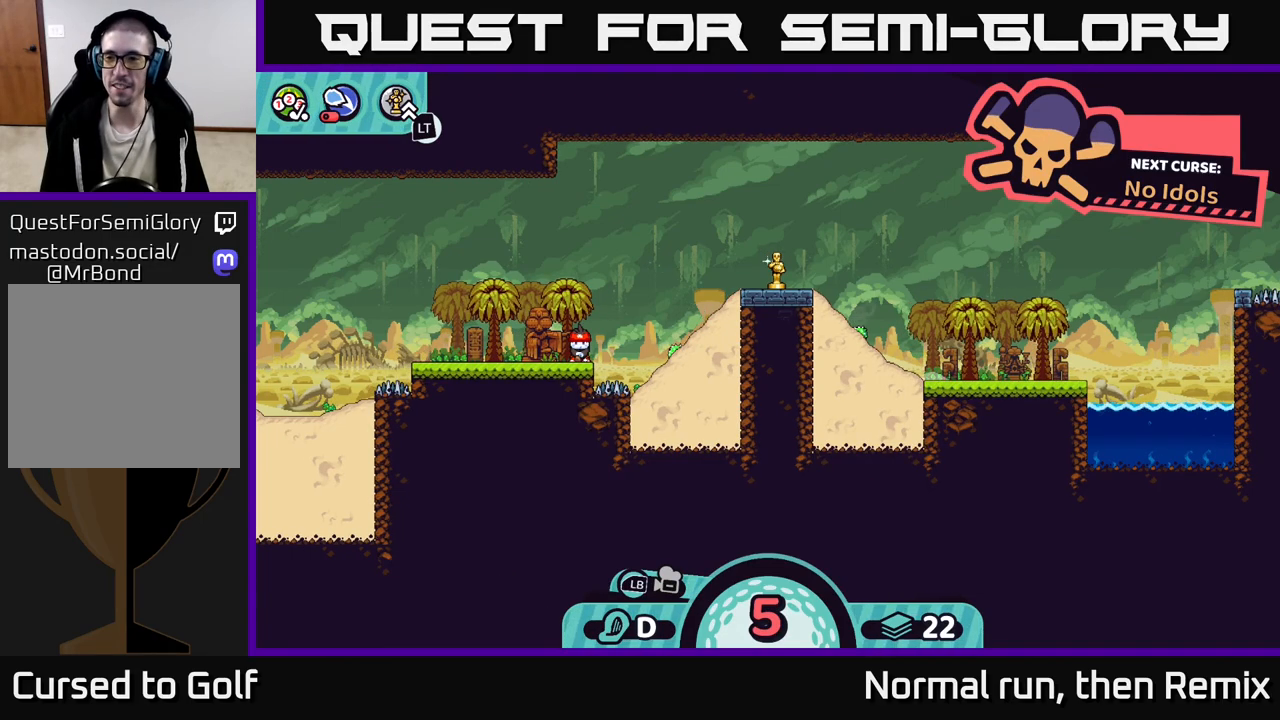
{"buttons": [], "left_stick": "right", "right_stick": "center", "events": [[383, "B", "down"], [500, "B", "up"], [500, "left_stick", "right"]]}
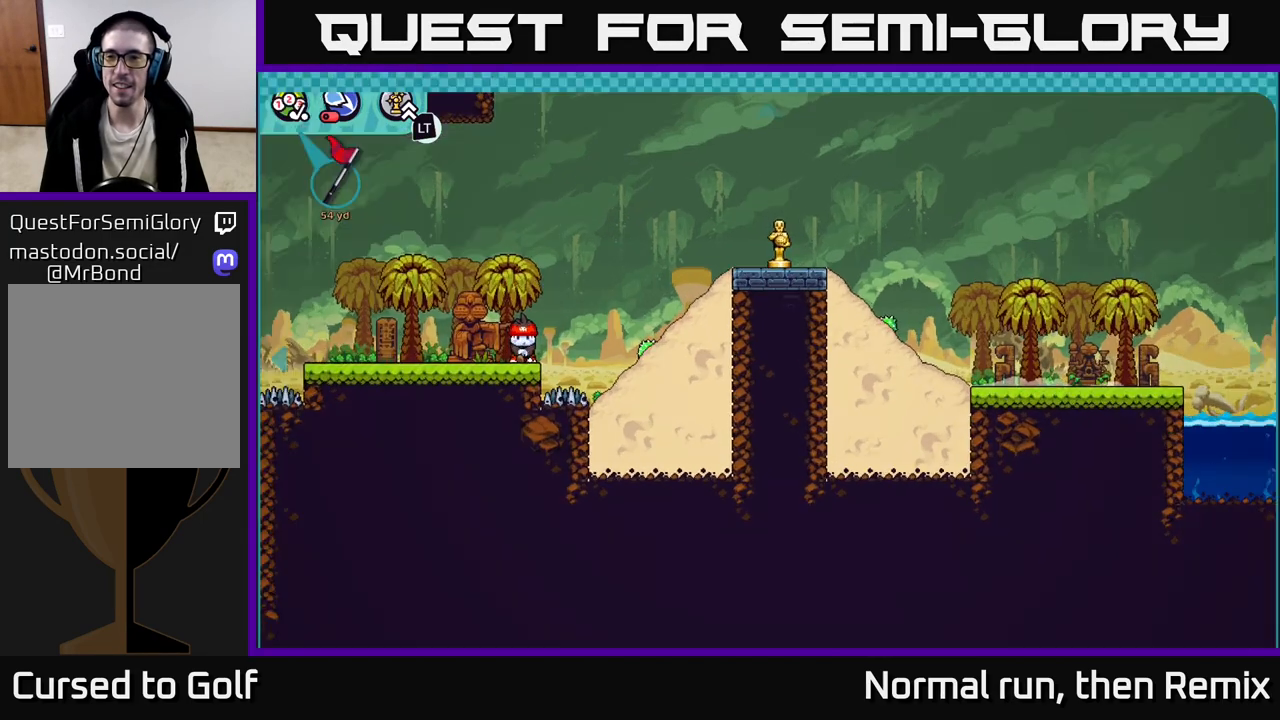
{"buttons": [], "left_stick": "right", "right_stick": "center", "events": [[250, "left_stick", "up-right"], [467, "left_stick", "right"]]}
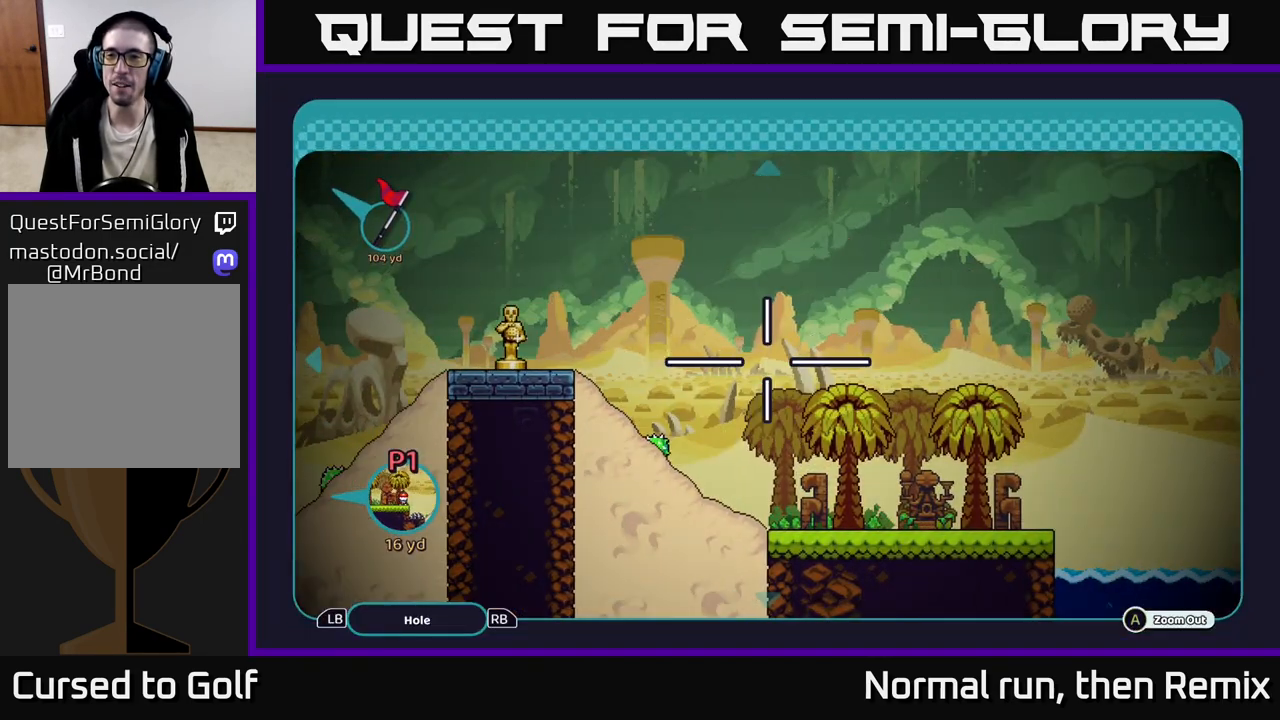
{"buttons": [], "left_stick": "right", "right_stick": "center", "events": []}
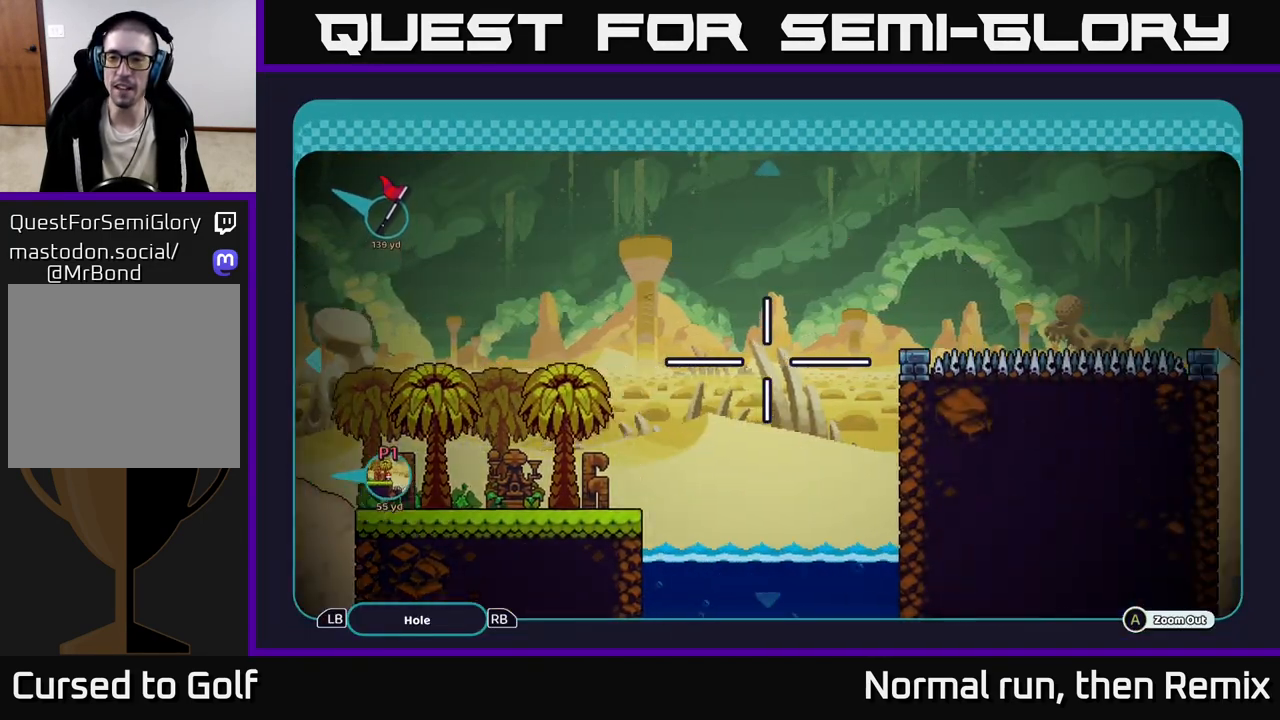
{"buttons": [], "left_stick": "center", "right_stick": "center", "events": [[150, "left_stick", "center"]]}
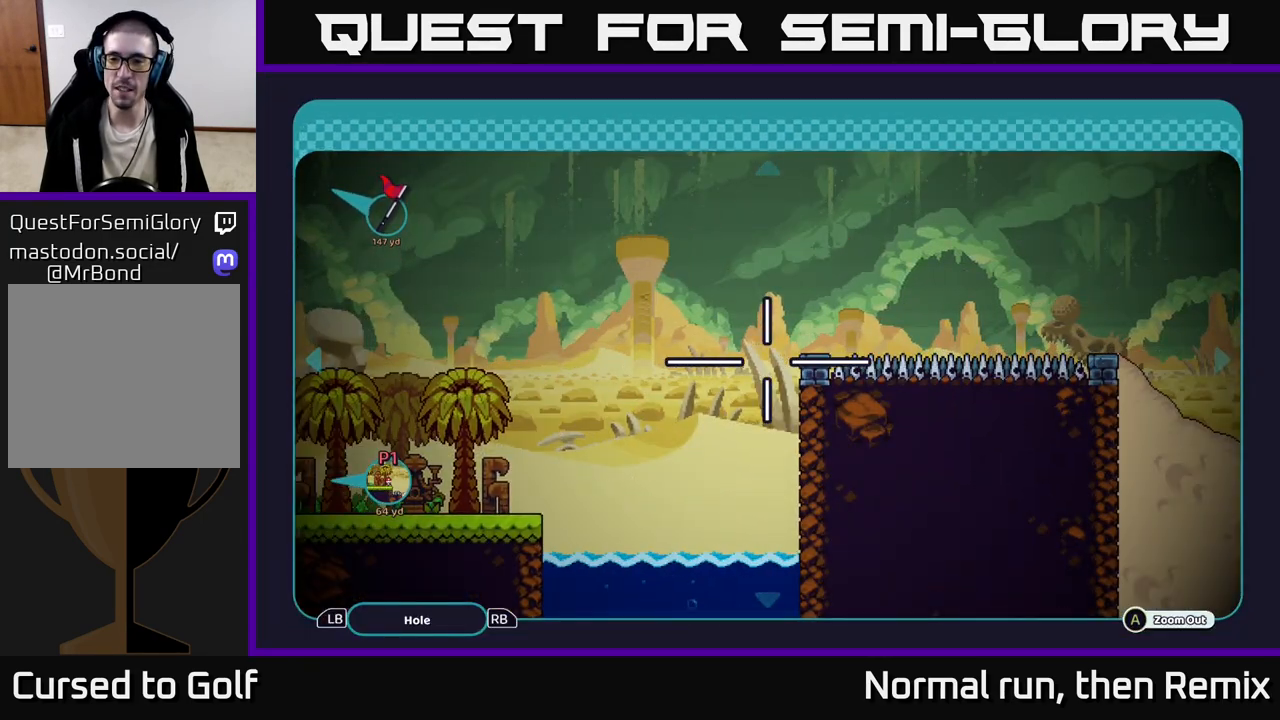
{"buttons": [], "left_stick": "center", "right_stick": "center", "events": []}
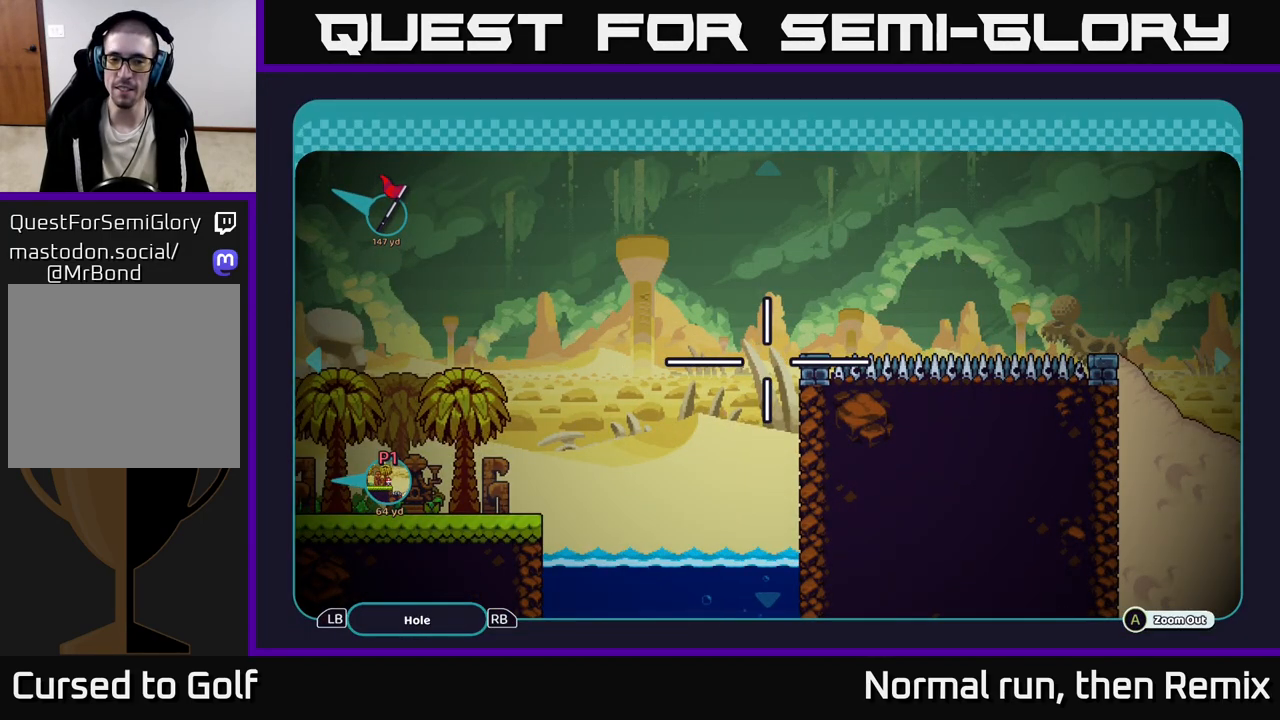
{"buttons": [], "left_stick": "left", "right_stick": "center", "events": [[167, "left_stick", "down-left"], [333, "left_stick", "left"]]}
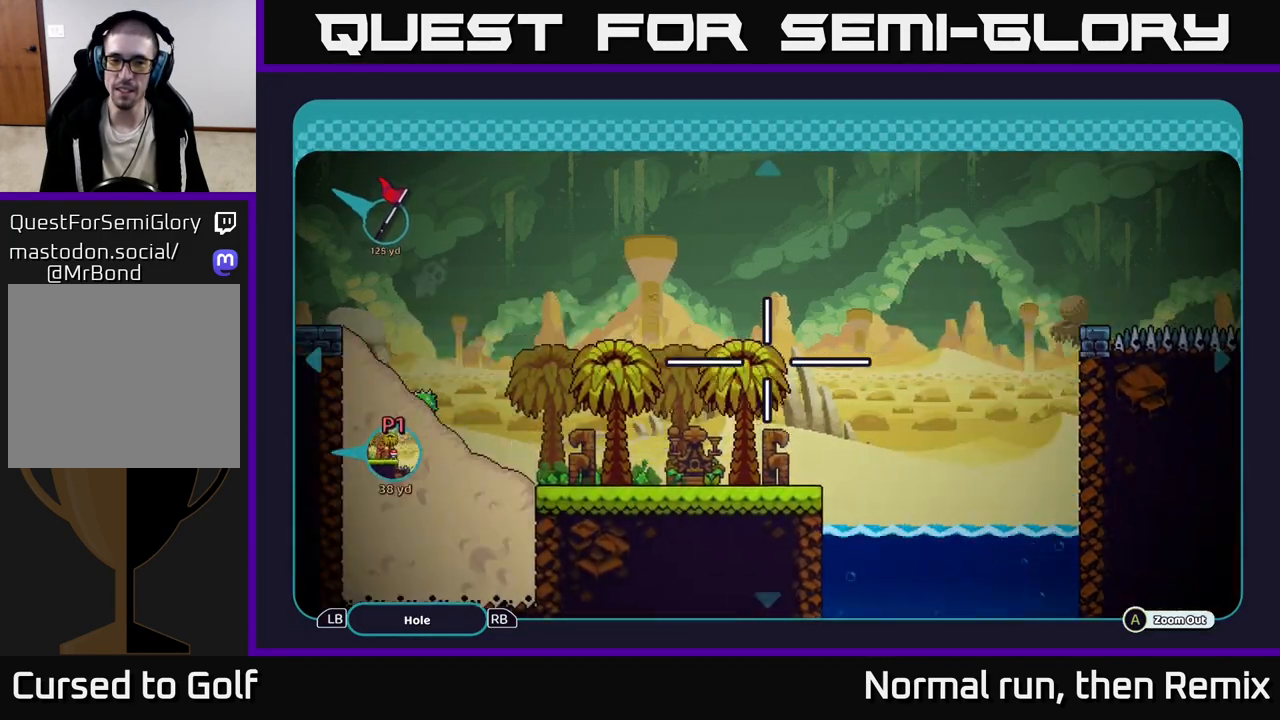
{"buttons": [], "left_stick": "right", "right_stick": "center", "events": [[350, "left_stick", "center"], [483, "left_stick", "right"]]}
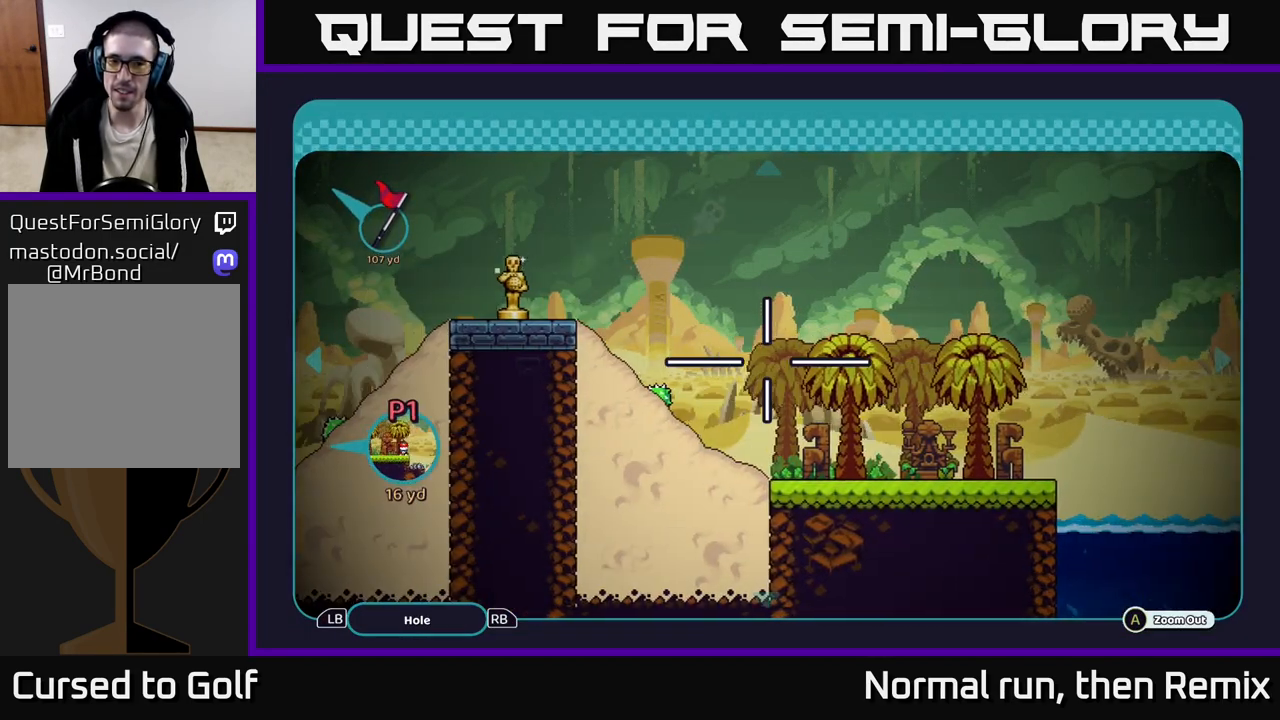
{"buttons": [], "left_stick": "right", "right_stick": "center", "events": []}
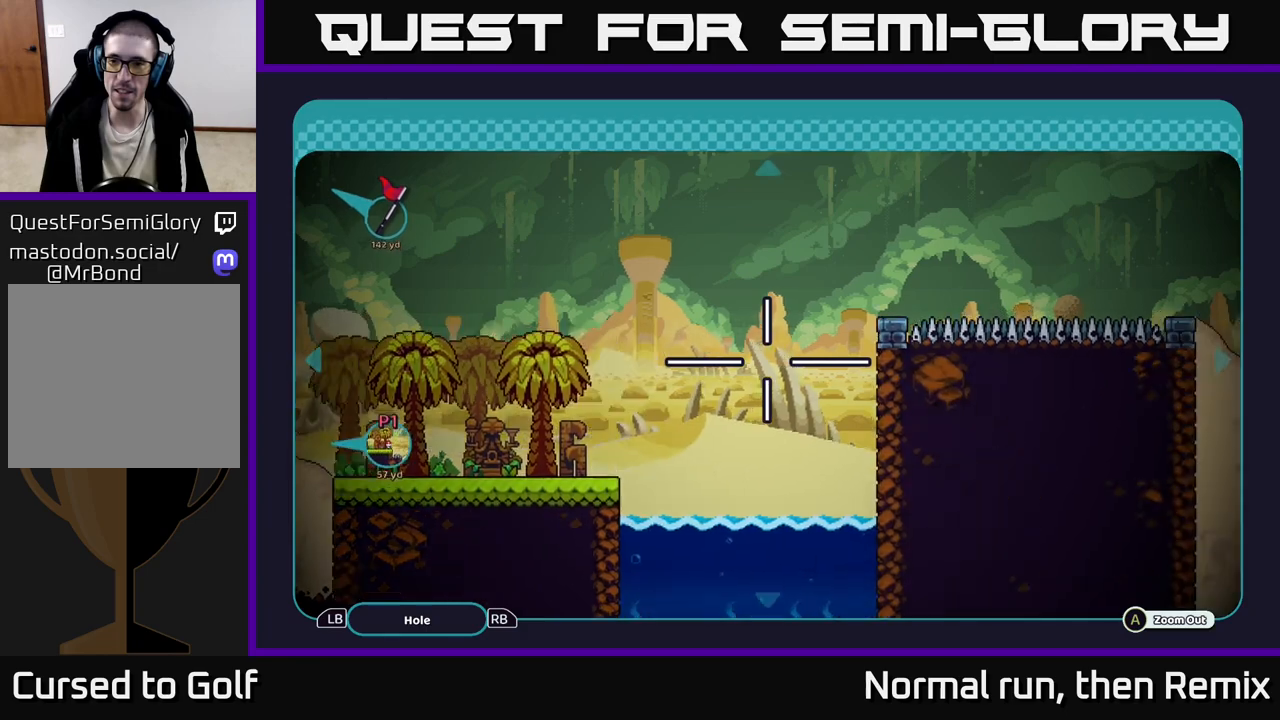
{"buttons": [], "left_stick": "center", "right_stick": "center", "events": [[183, "left_stick", "center"]]}
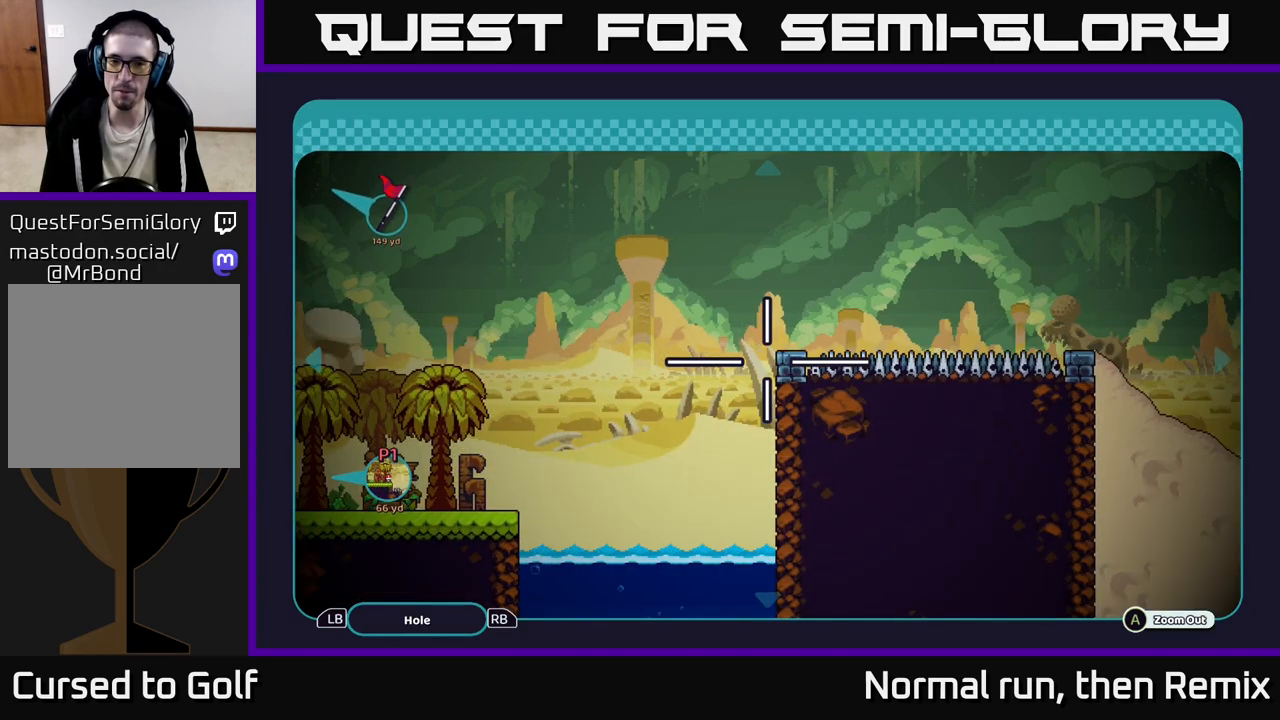
{"buttons": [], "left_stick": "center", "right_stick": "center", "events": []}
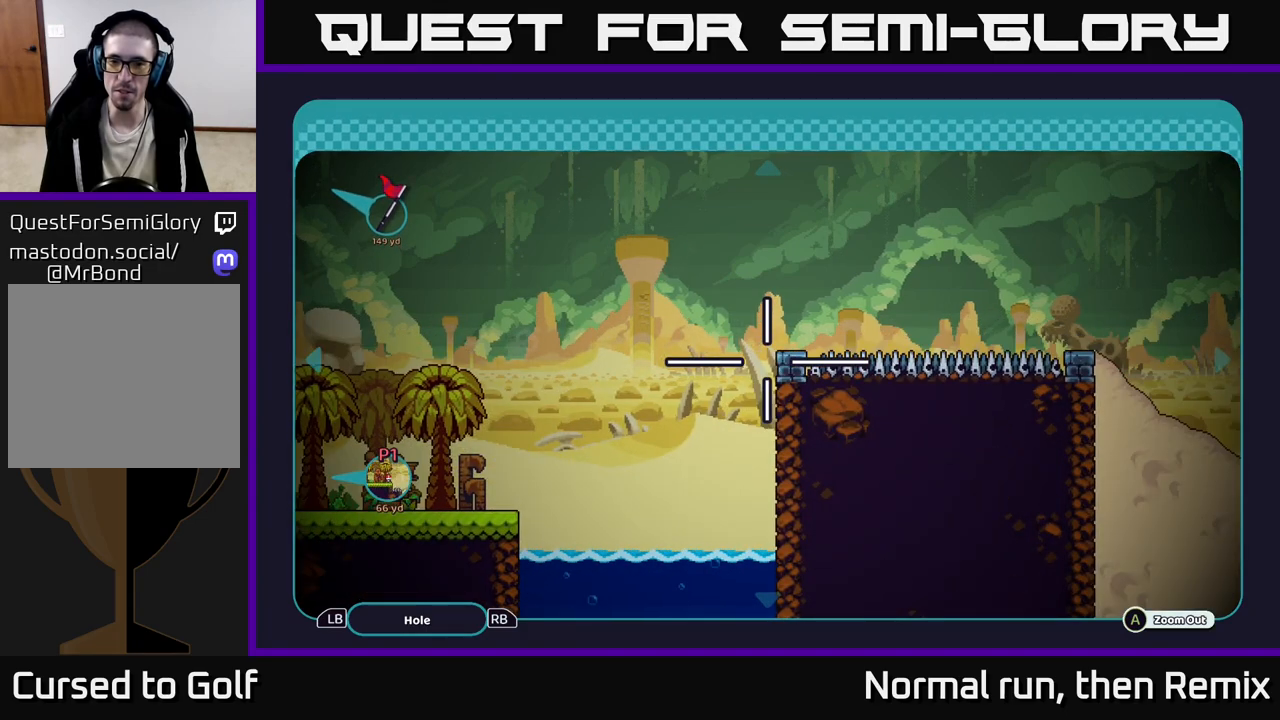
{"buttons": [], "left_stick": "right", "right_stick": "center", "events": [[167, "left_stick", "right"]]}
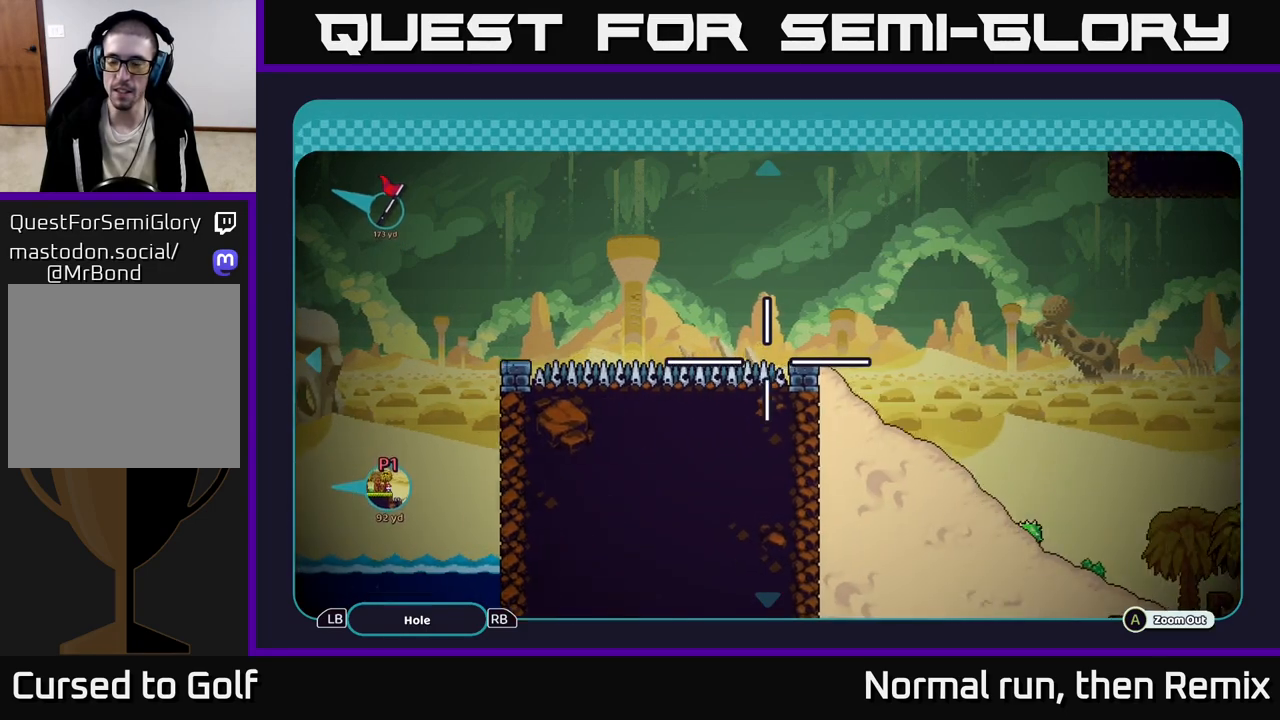
{"buttons": [], "left_stick": "right", "right_stick": "center", "events": []}
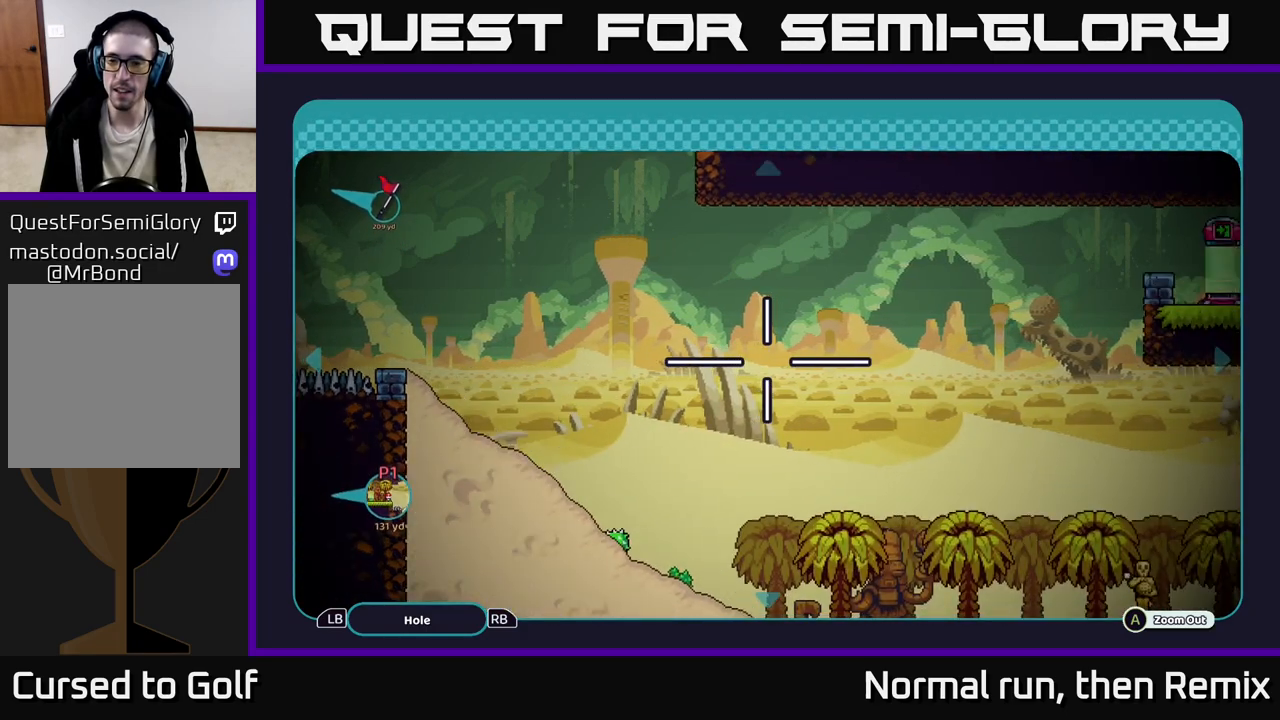
{"buttons": [], "left_stick": "up-right", "right_stick": "center", "events": [[33, "left_stick", "down-right"], [450, "left_stick", "up-right"]]}
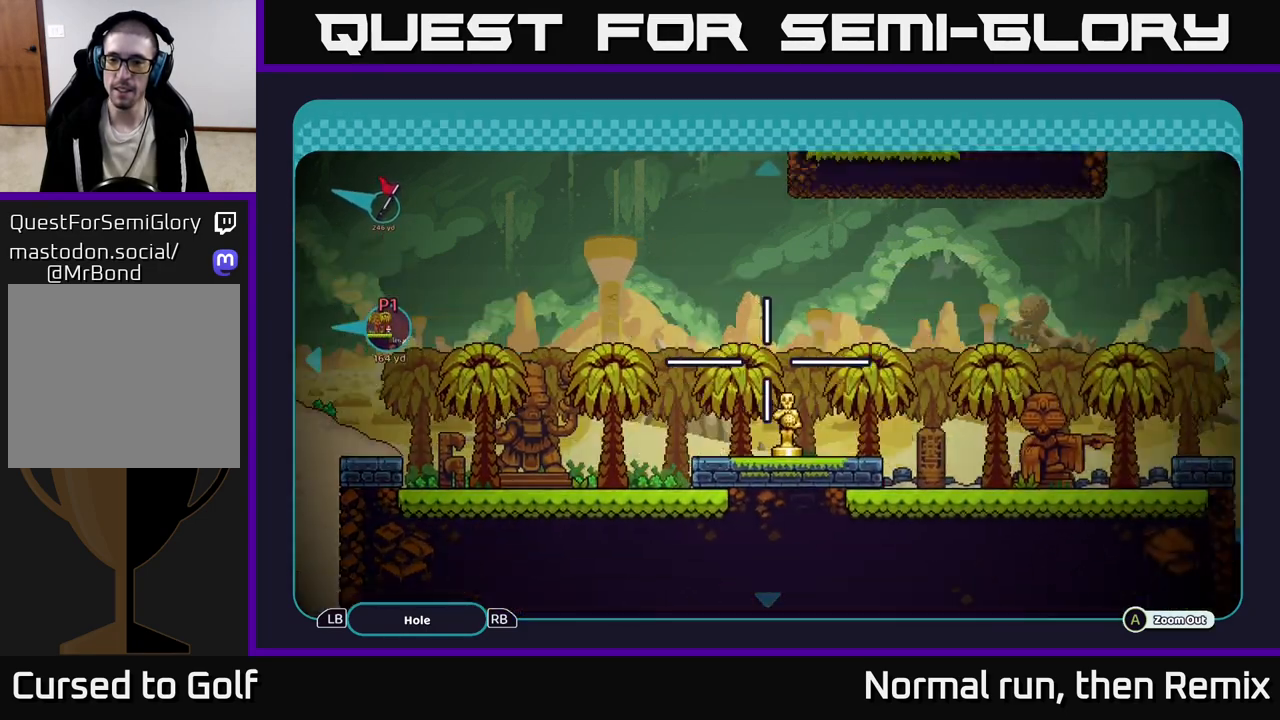
{"buttons": [], "left_stick": "center", "right_stick": "center", "events": [[267, "left_stick", "center"]]}
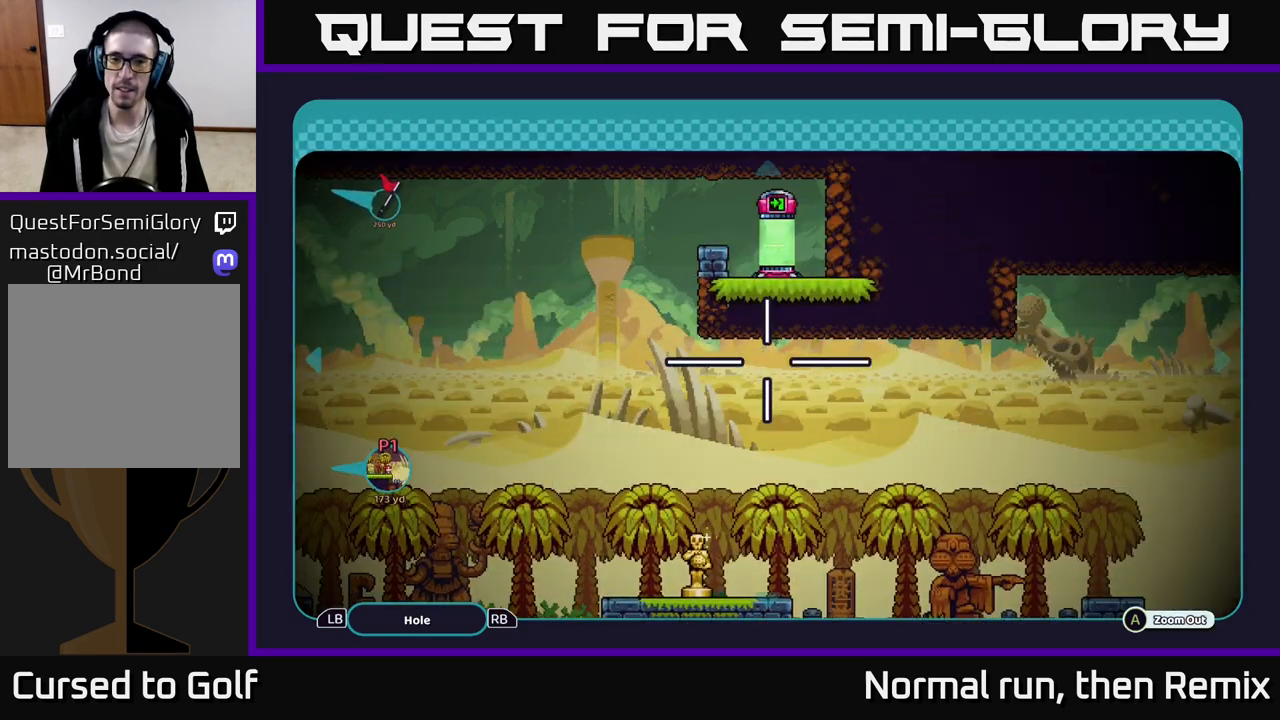
{"buttons": [], "left_stick": "center", "right_stick": "center", "events": [[267, "B", "down"], [383, "B", "up"]]}
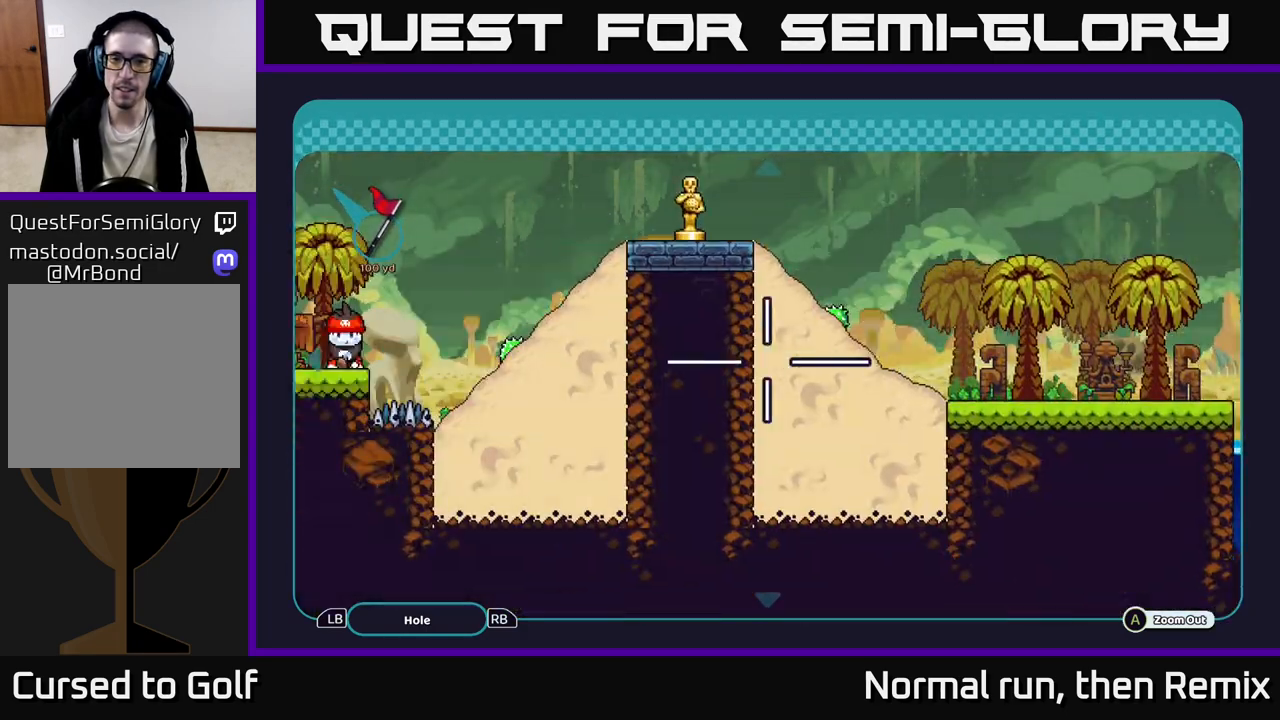
{"buttons": [], "left_stick": "center", "right_stick": "center", "events": []}
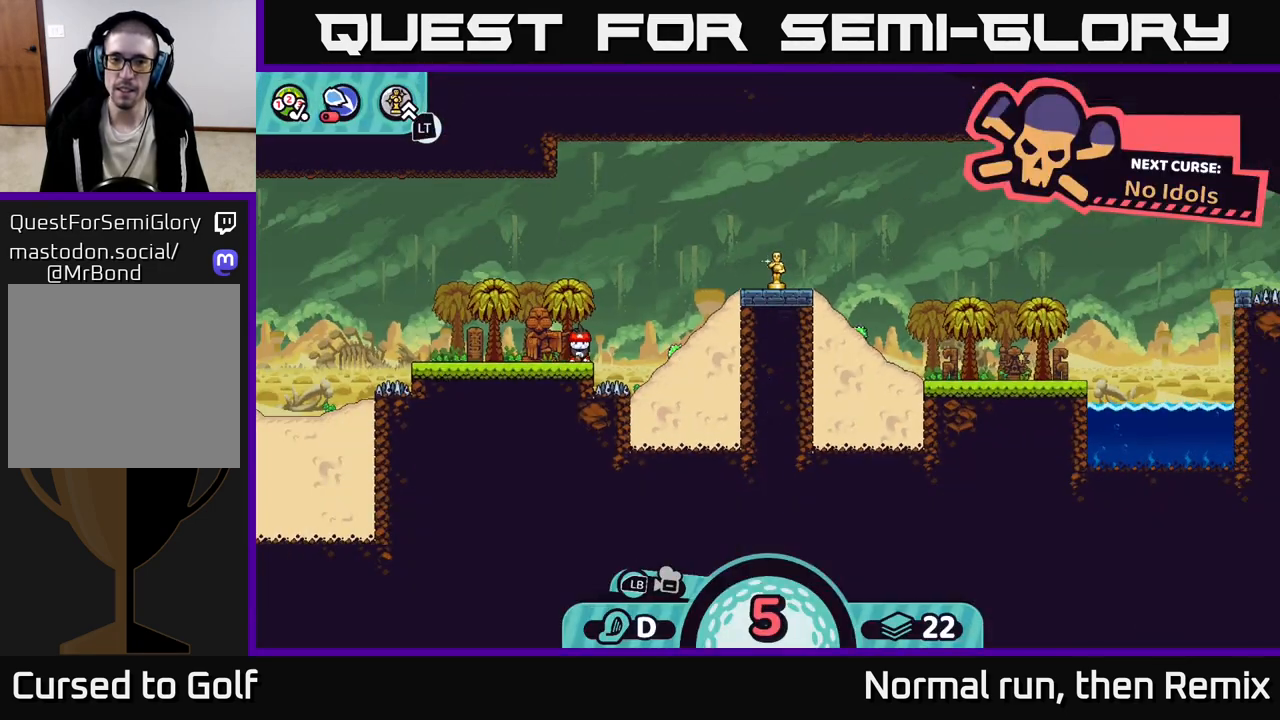
{"buttons": [], "left_stick": "center", "right_stick": "center", "events": []}
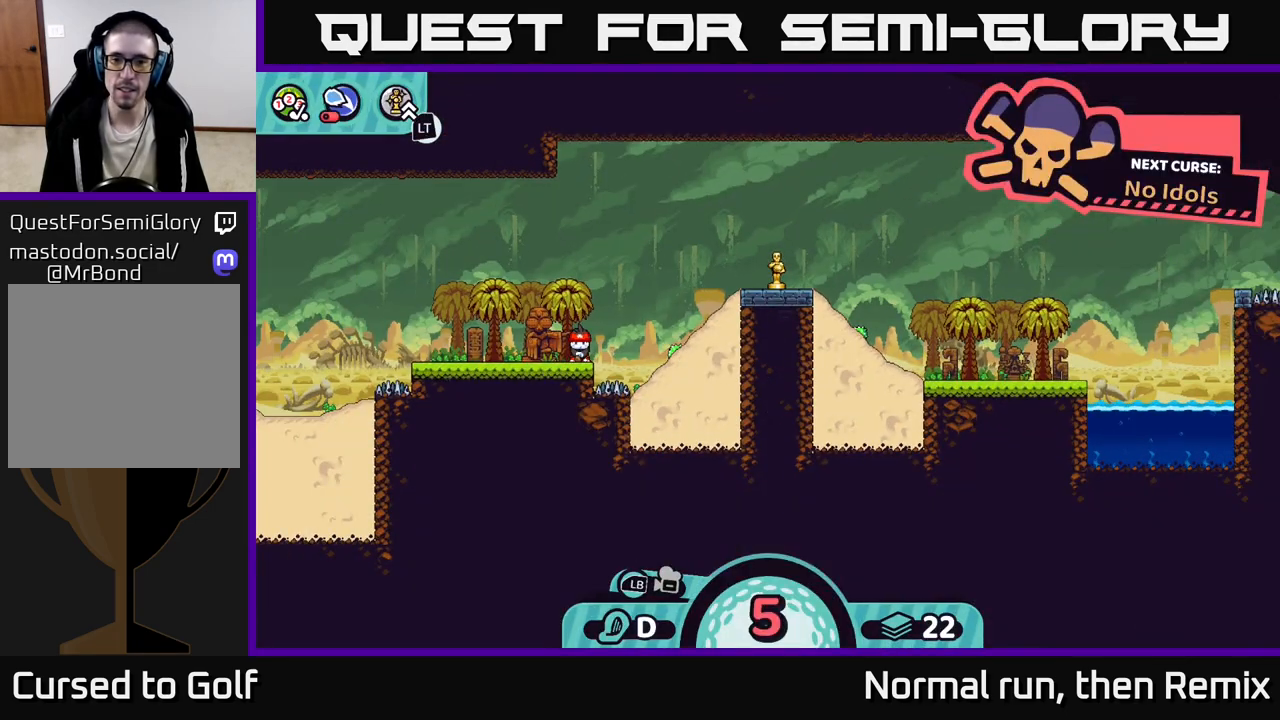
{"buttons": [], "left_stick": "center", "right_stick": "center", "events": []}
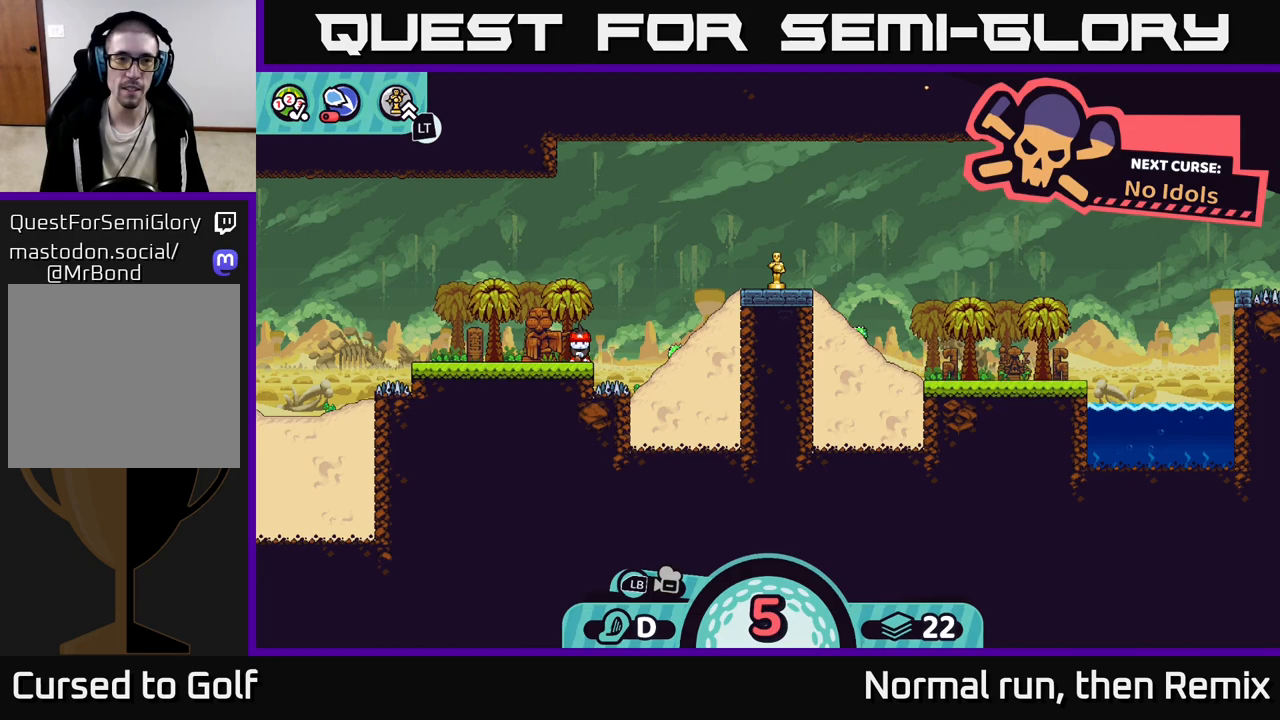
{"buttons": [], "left_stick": "center", "right_stick": "center", "events": [[167, "X", "down"], [250, "X", "up"]]}
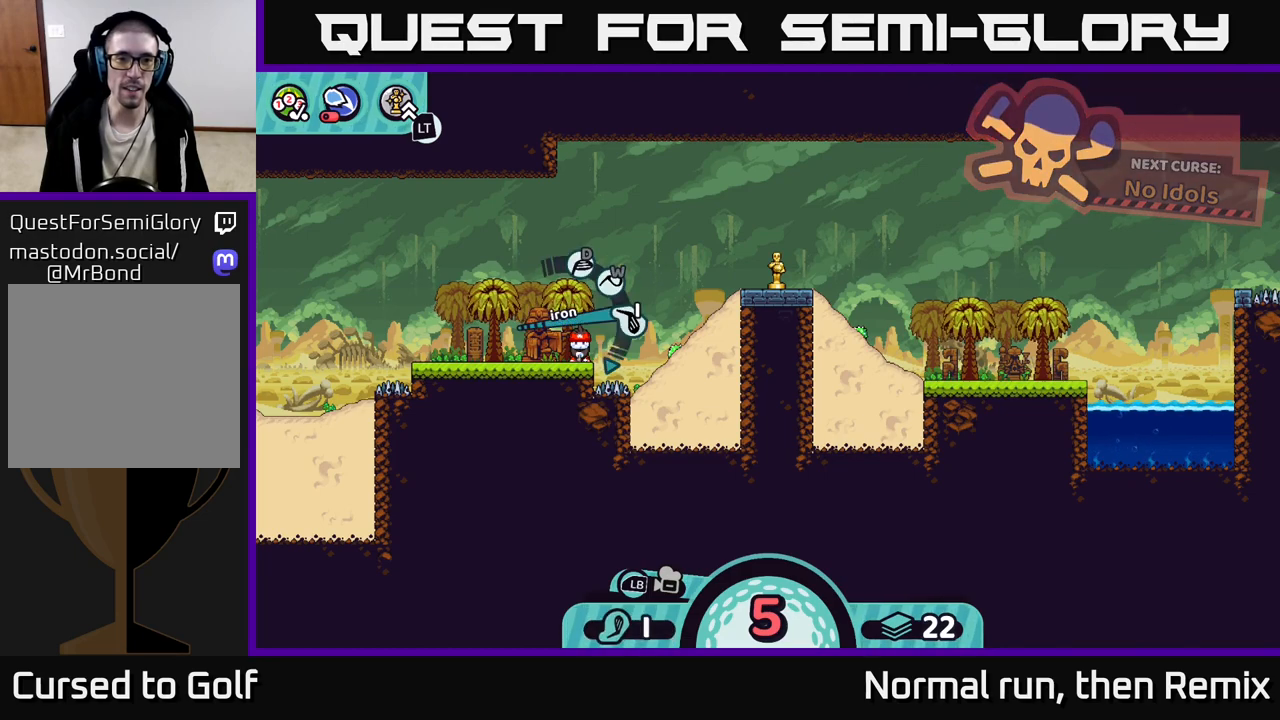
{"buttons": [], "left_stick": "center", "right_stick": "center", "events": []}
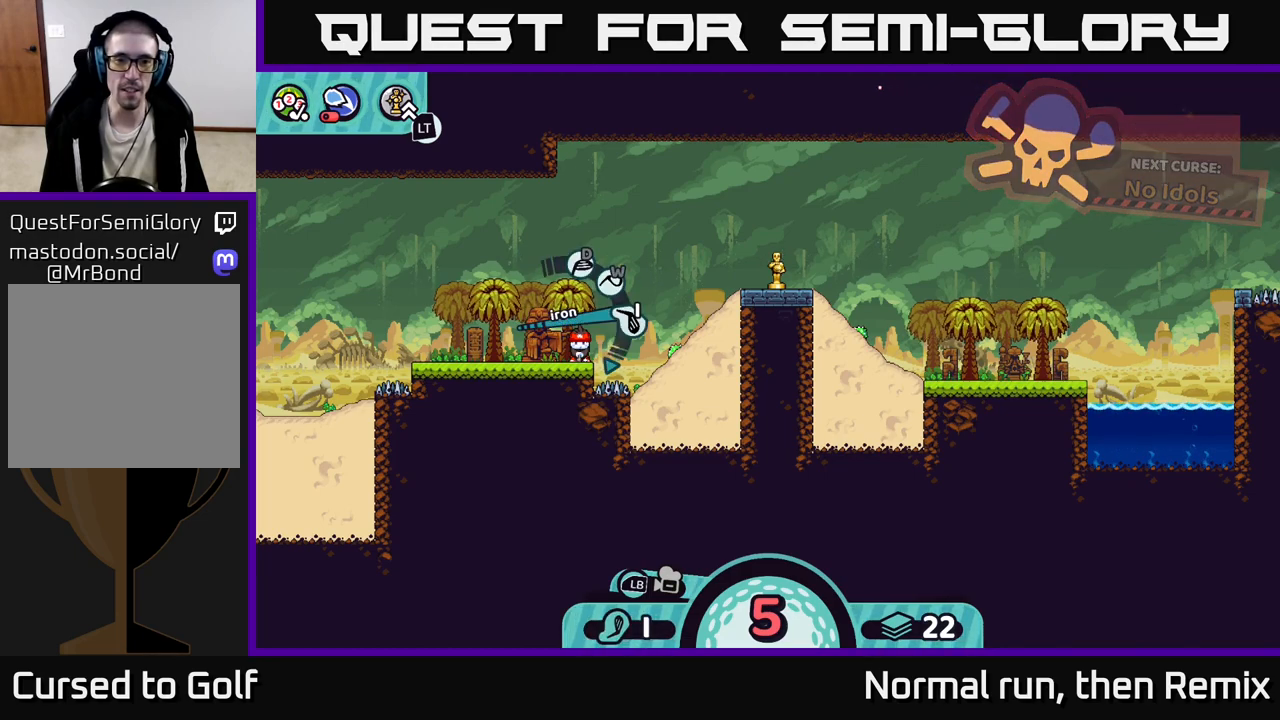
{"buttons": [], "left_stick": "center", "right_stick": "center", "events": []}
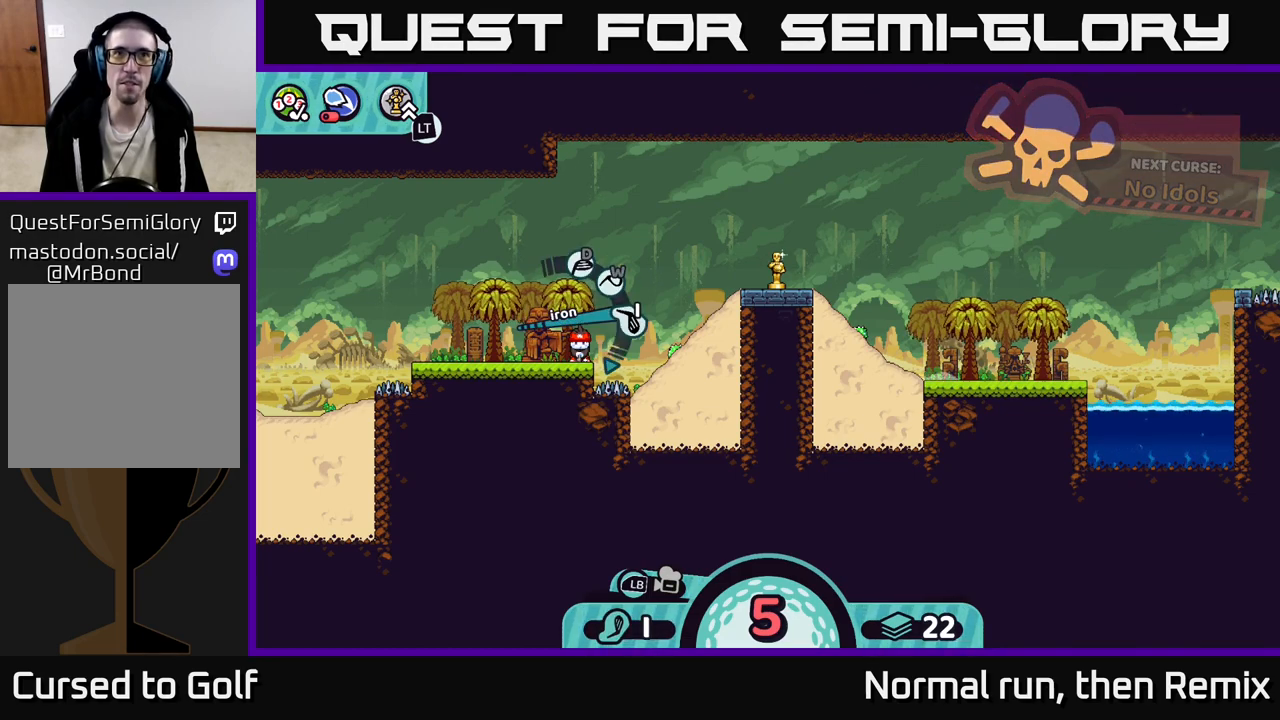
{"buttons": [], "left_stick": "center", "right_stick": "center", "events": [[67, "A", "down"], [150, "A", "up"]]}
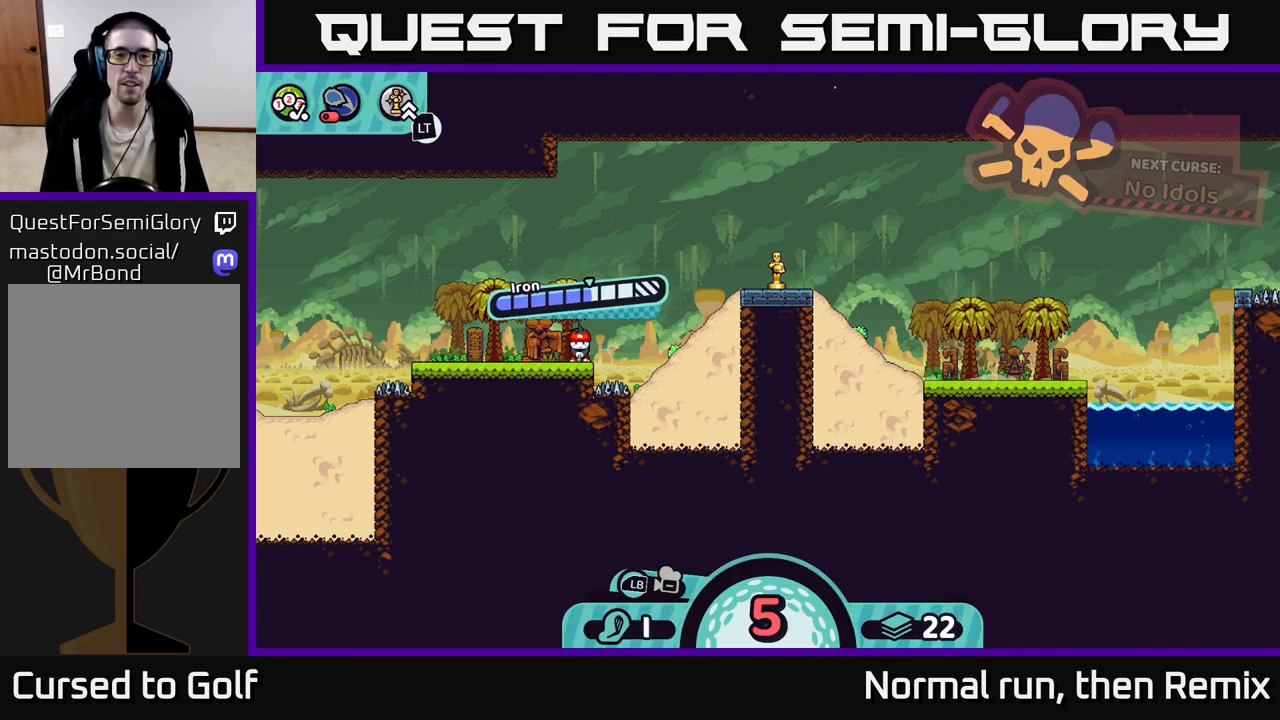
{"buttons": [], "left_stick": "center", "right_stick": "center", "events": [[300, "A", "down"], [467, "A", "up"]]}